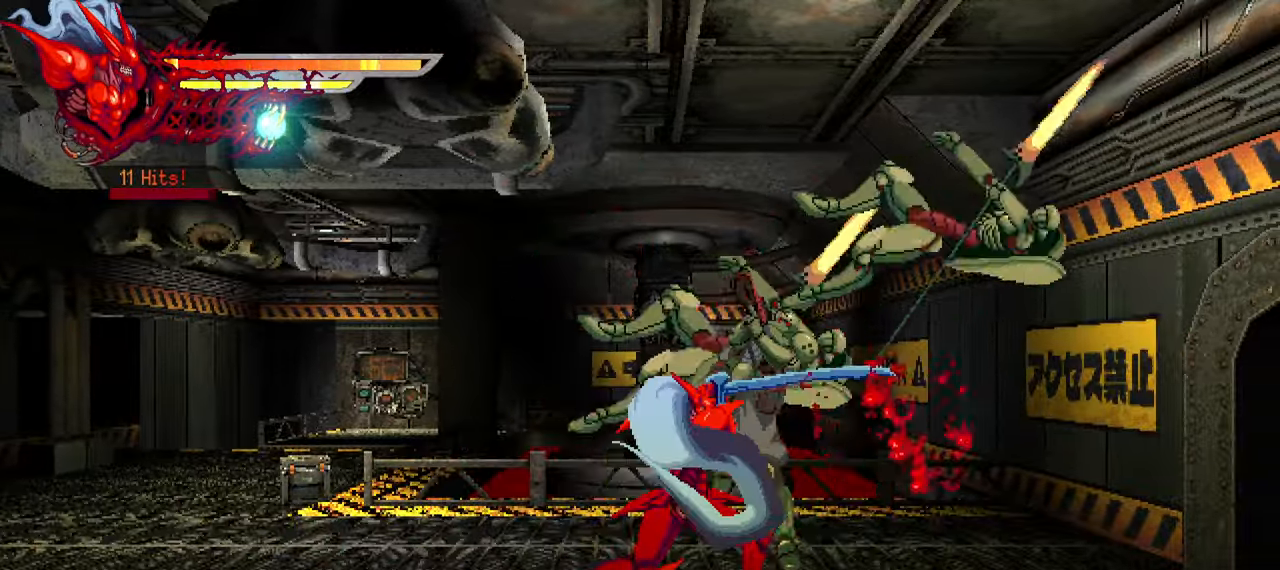
Gameplay with a controller (PlayStation layout); each line is a JSON object with the inputs held at the frame after it. "events" lists button and stick changes between this image and that frame as [ms after this image, input, new state], when the widget could be followed in between. Not read: other_buttons.
{"buttons": ["SQUARE"], "left_stick": "center", "right_stick": "center", "events": [[17, "SQUARE", "down"], [117, "SQUARE", "up"], [184, "SQUARE", "down"], [267, "SQUARE", "up"], [350, "SQUARE", "down"], [400, "SQUARE", "up"], [500, "SQUARE", "down"]]}
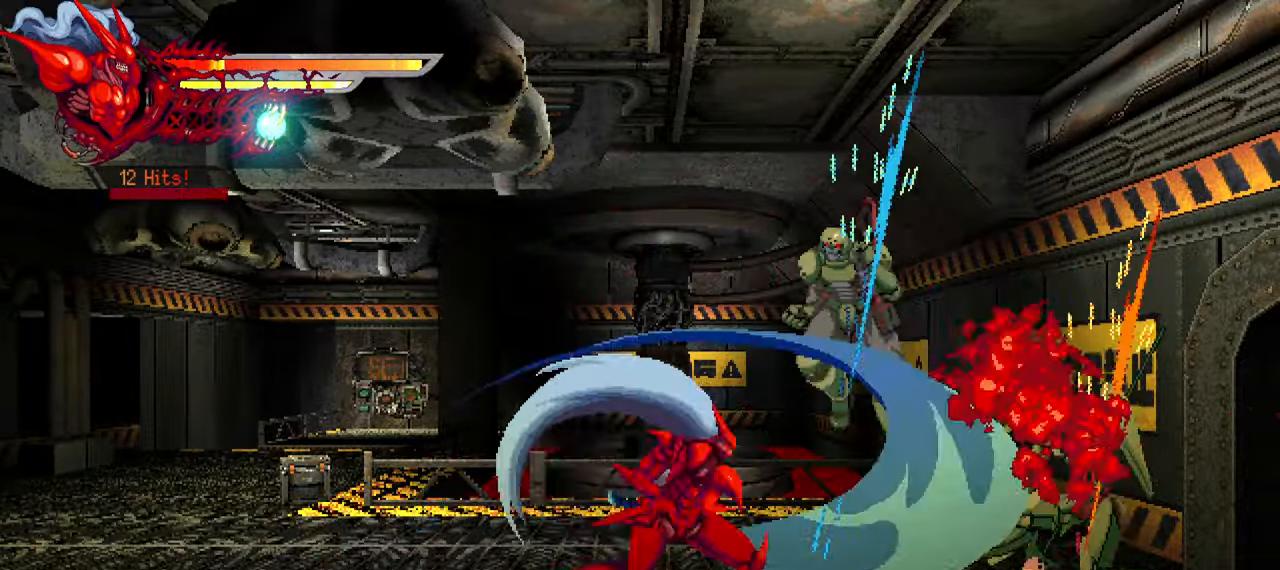
{"buttons": ["L1", "DPAD_RIGHT"], "left_stick": "center", "right_stick": "center", "events": [[50, "SQUARE", "up"], [134, "SQUARE", "down"], [200, "SQUARE", "up"], [284, "SQUARE", "down"], [350, "SQUARE", "up"], [417, "SQUARE", "down"], [434, "DPAD_RIGHT", "down"], [484, "L1", "down"], [500, "SQUARE", "up"]]}
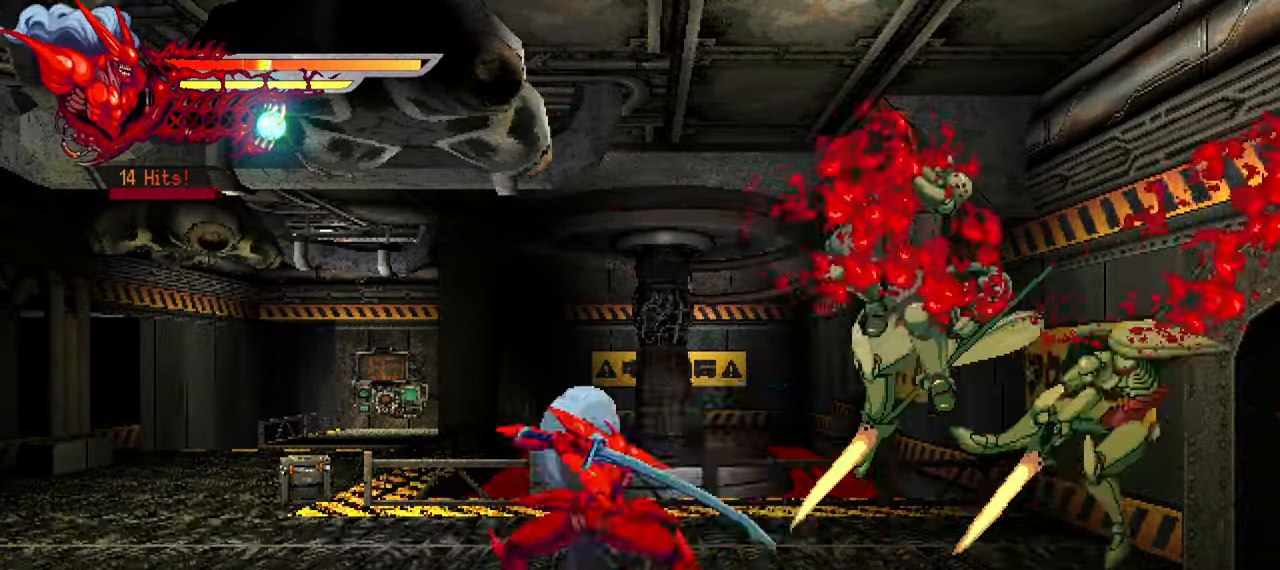
{"buttons": ["SQUARE"], "left_stick": "center", "right_stick": "center", "events": [[67, "DPAD_RIGHT", "up"], [67, "L1", "up"], [350, "SQUARE", "down"], [400, "SQUARE", "up"], [500, "SQUARE", "down"]]}
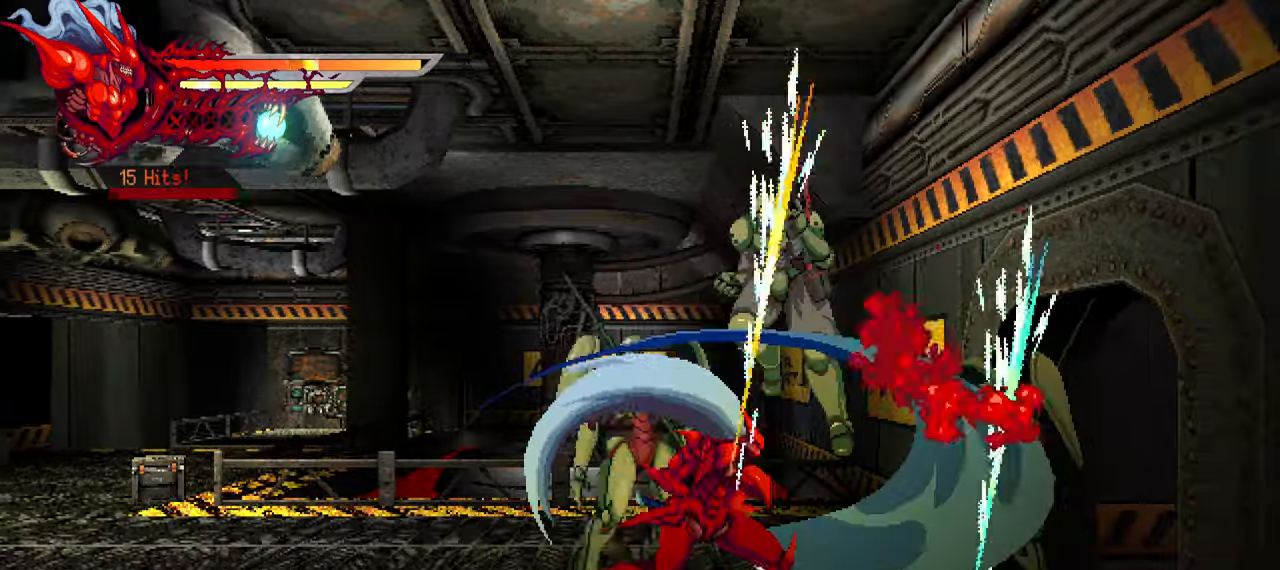
{"buttons": [], "left_stick": "center", "right_stick": "center", "events": [[66, "SQUARE", "up"], [150, "SQUARE", "down"], [200, "SQUARE", "up"], [283, "SQUARE", "down"], [366, "SQUARE", "up"], [416, "SQUARE", "down"], [483, "SQUARE", "up"]]}
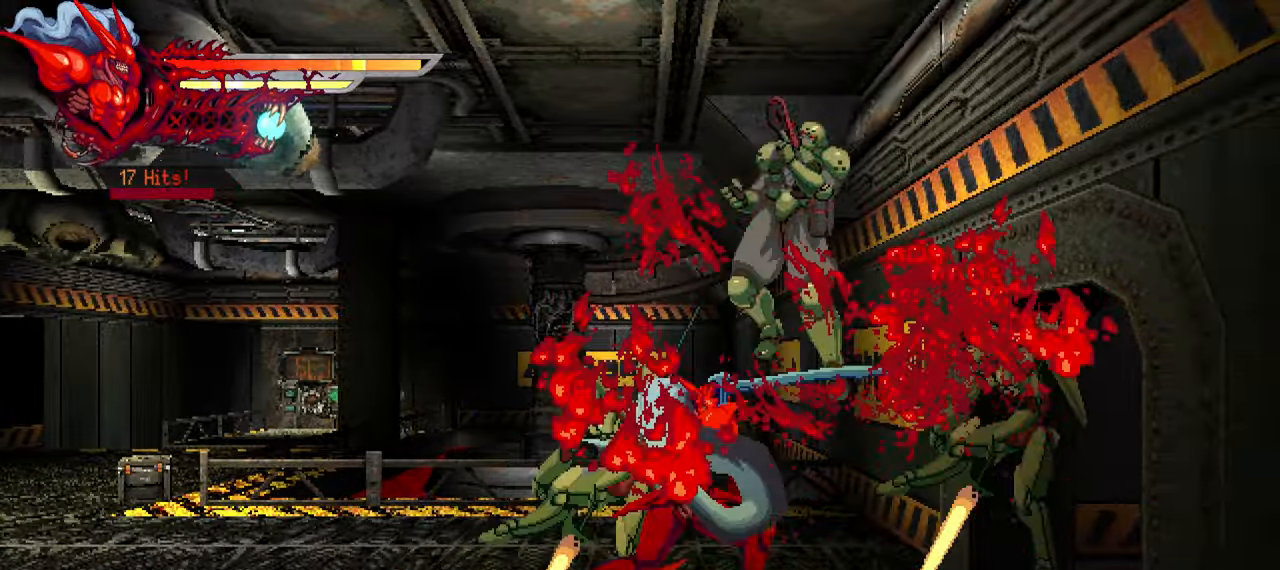
{"buttons": ["TRIANGLE", "DPAD_RIGHT"], "left_stick": "center", "right_stick": "center", "events": [[400, "DPAD_RIGHT", "down"], [433, "TRIANGLE", "down"]]}
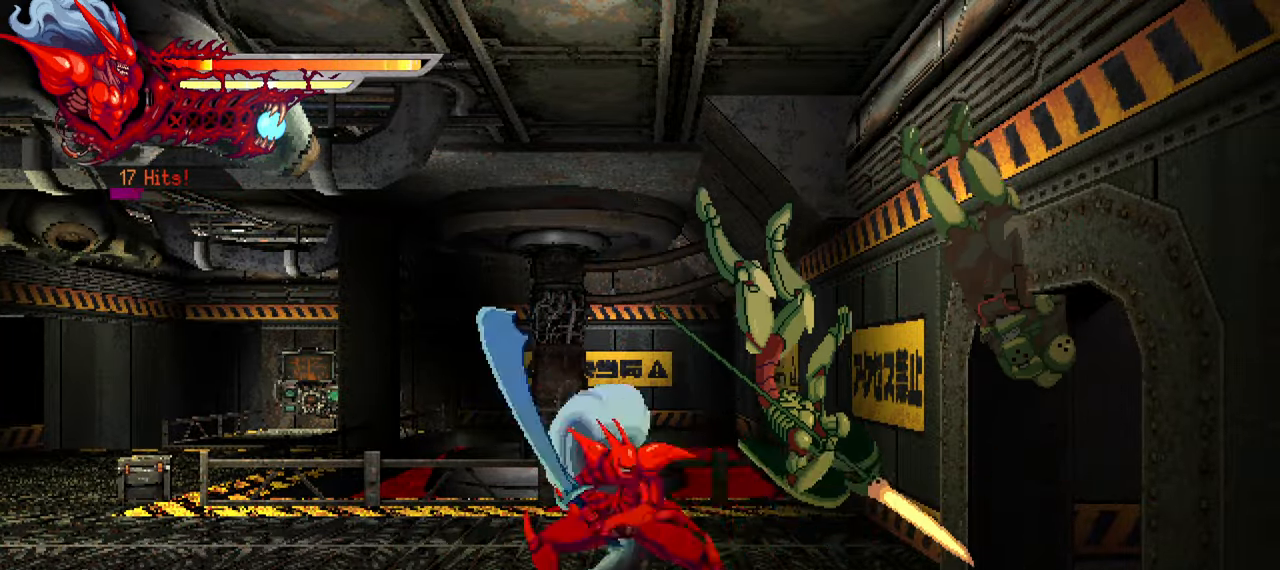
{"buttons": ["DPAD_RIGHT"], "left_stick": "center", "right_stick": "center", "events": [[33, "TRIANGLE", "up"], [83, "TRIANGLE", "down"], [150, "TRIANGLE", "up"], [200, "TRIANGLE", "down"], [300, "TRIANGLE", "up"], [366, "TRIANGLE", "down"], [433, "TRIANGLE", "up"]]}
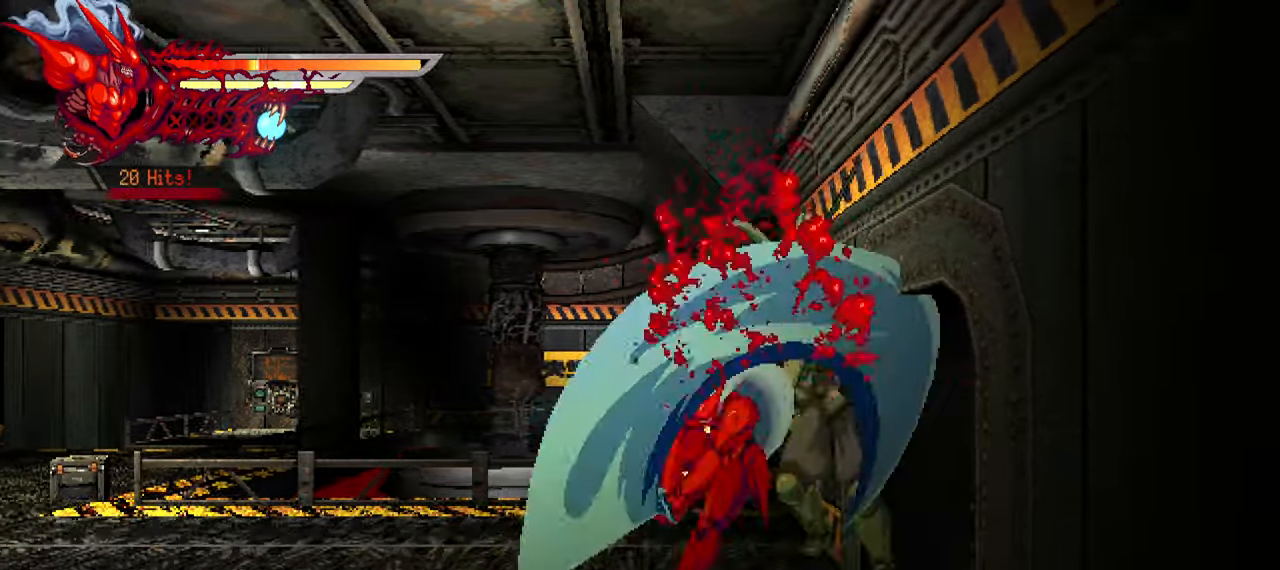
{"buttons": ["DPAD_RIGHT"], "left_stick": "center", "right_stick": "center", "events": [[16, "TRIANGLE", "down"], [66, "TRIANGLE", "up"], [150, "TRIANGLE", "down"], [200, "TRIANGLE", "up"]]}
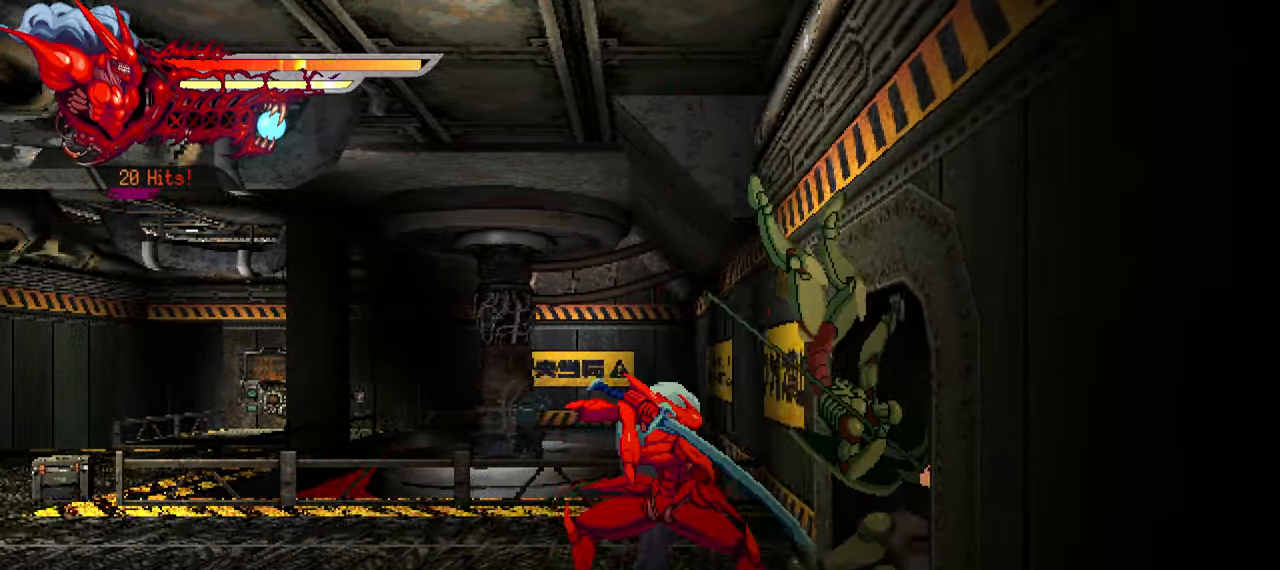
{"buttons": ["DPAD_RIGHT"], "left_stick": "center", "right_stick": "center", "events": [[33, "TRIANGLE", "down"], [183, "TRIANGLE", "up"], [266, "TRIANGLE", "down"], [316, "TRIANGLE", "up"], [400, "TRIANGLE", "down"], [466, "TRIANGLE", "up"]]}
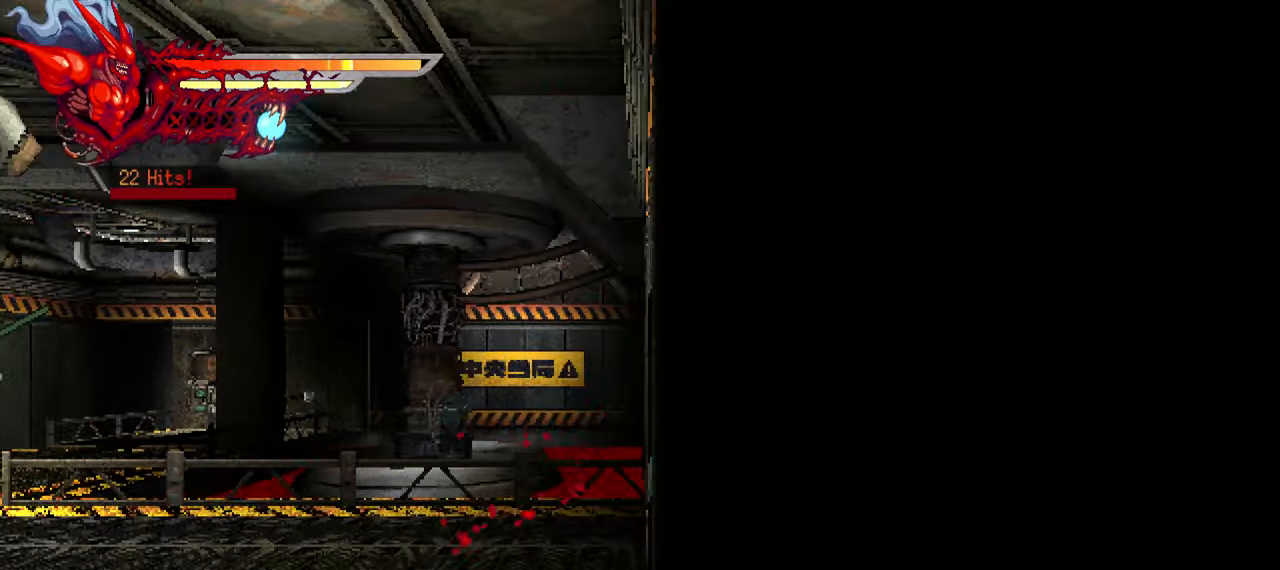
{"buttons": ["DPAD_RIGHT"], "left_stick": "center", "right_stick": "center", "events": [[33, "TRIANGLE", "down"], [116, "TRIANGLE", "up"], [200, "L1", "down"], [400, "L1", "up"]]}
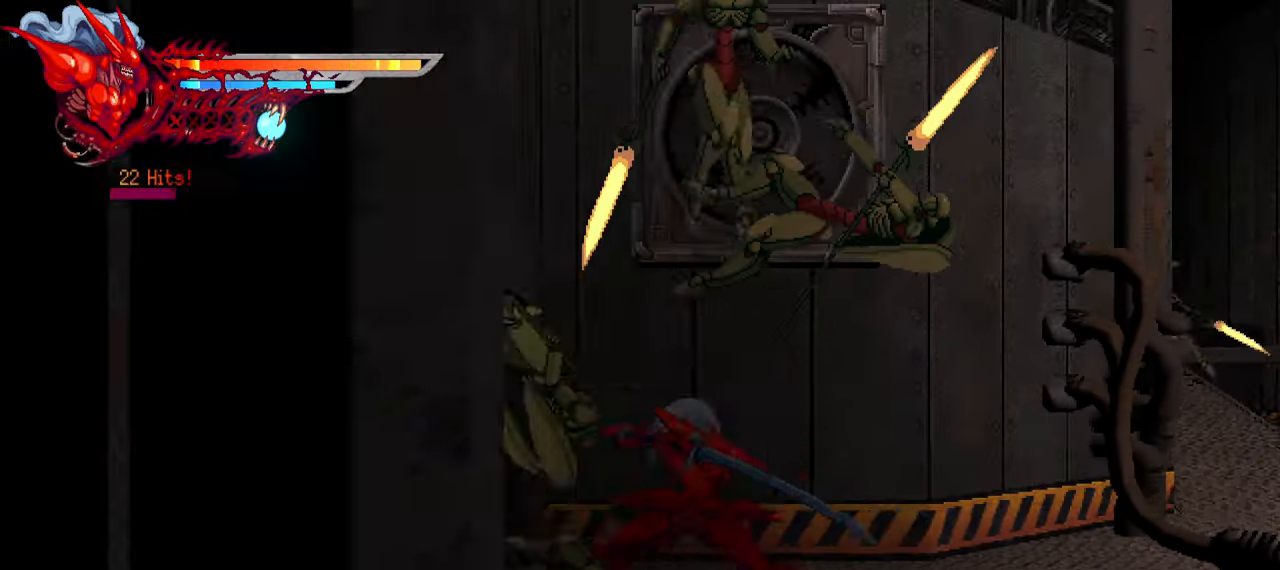
{"buttons": ["DPAD_LEFT"], "left_stick": "center", "right_stick": "center", "events": [[16, "DPAD_RIGHT", "up"], [150, "DPAD_LEFT", "down"], [200, "TRIANGLE", "down"], [300, "TRIANGLE", "up"], [366, "TRIANGLE", "down"], [433, "TRIANGLE", "up"]]}
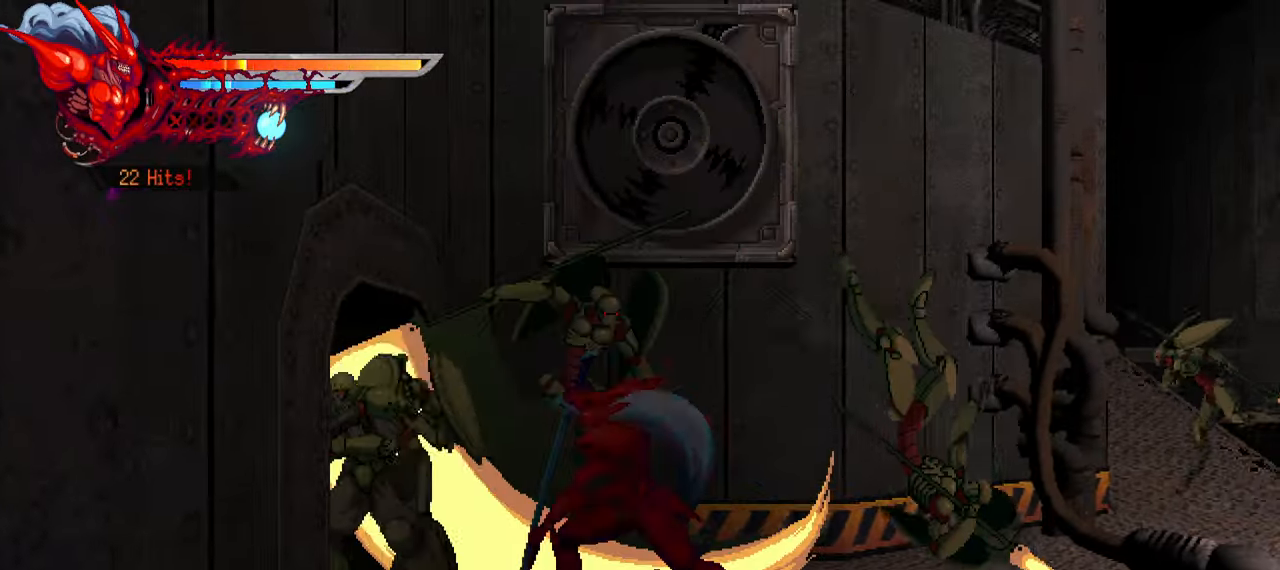
{"buttons": ["TRIANGLE", "DPAD_LEFT"], "left_stick": "center", "right_stick": "center", "events": [[16, "TRIANGLE", "down"], [66, "TRIANGLE", "up"], [150, "TRIANGLE", "down"], [233, "TRIANGLE", "up"], [300, "TRIANGLE", "down"], [366, "TRIANGLE", "up"], [416, "TRIANGLE", "down"]]}
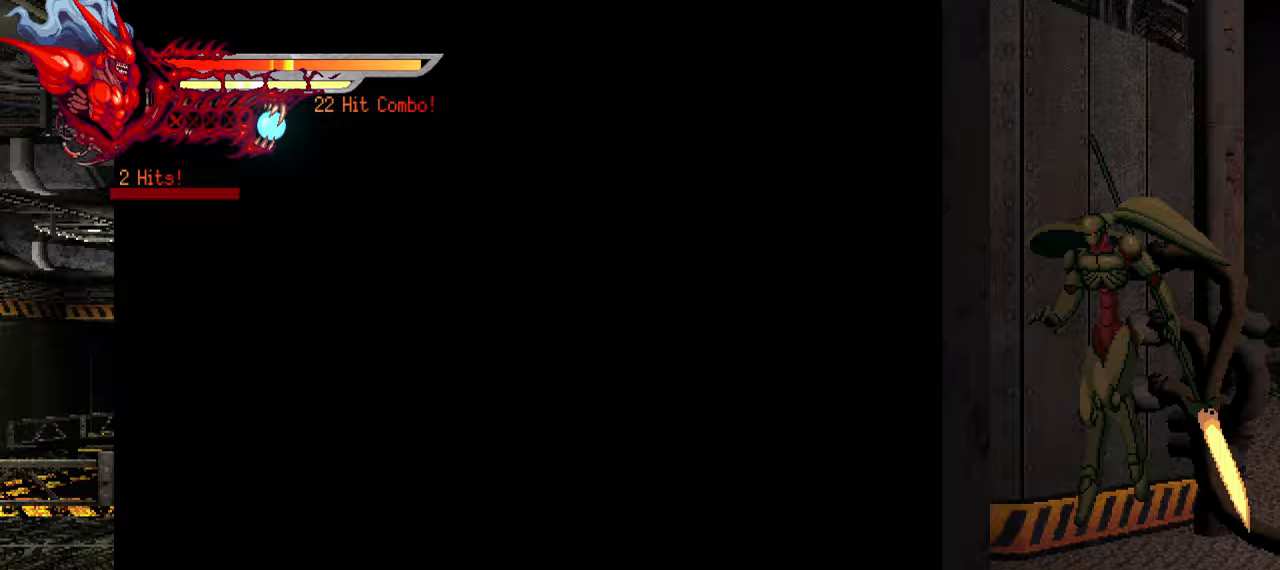
{"buttons": [], "left_stick": "center", "right_stick": "center", "events": [[17, "TRIANGLE", "up"], [67, "TRIANGLE", "down"], [100, "L1", "down"], [150, "TRIANGLE", "up"], [300, "L1", "up"], [483, "DPAD_LEFT", "up"]]}
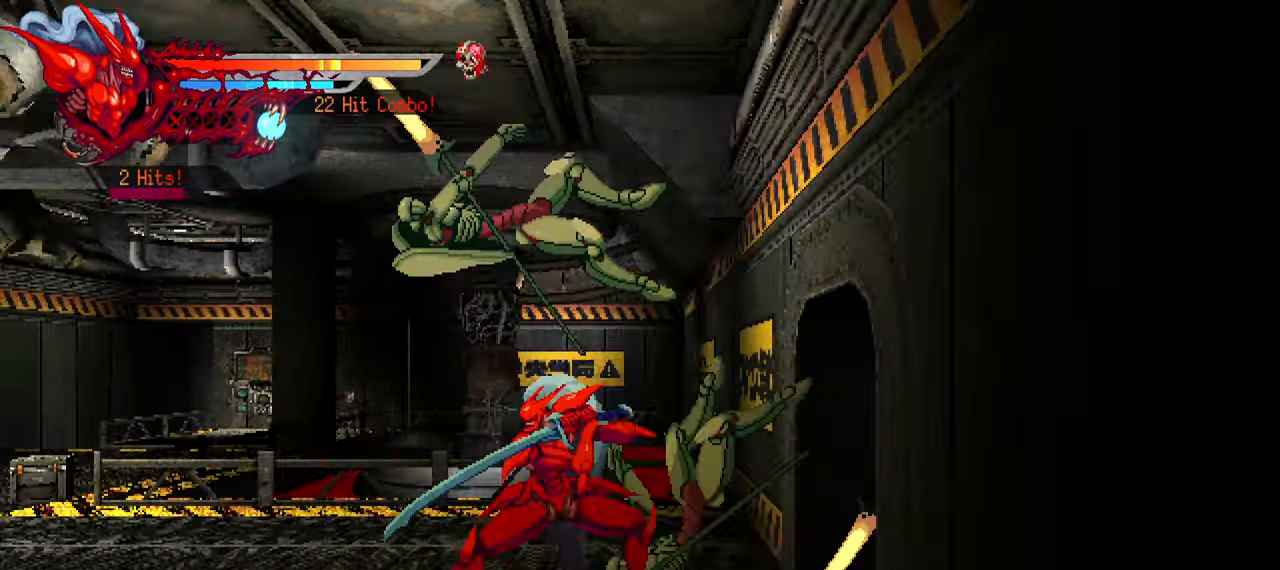
{"buttons": ["DPAD_RIGHT"], "left_stick": "center", "right_stick": "center", "events": [[133, "DPAD_RIGHT", "down"], [233, "SQUARE", "down"], [283, "SQUARE", "up"], [367, "SQUARE", "down"], [433, "SQUARE", "up"]]}
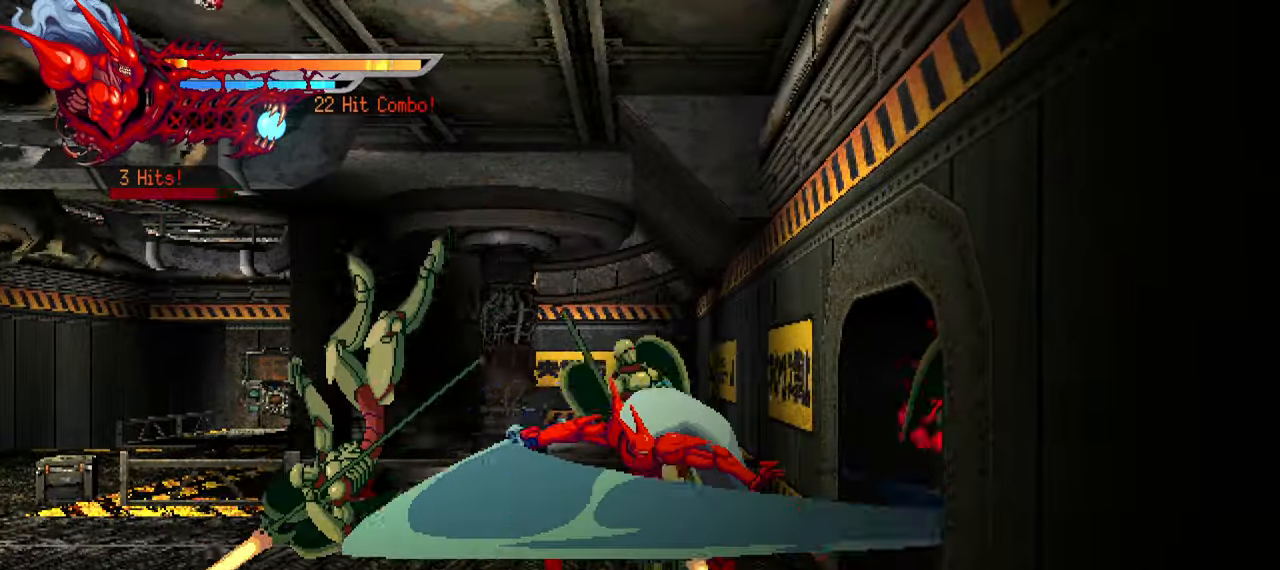
{"buttons": ["DPAD_LEFT"], "left_stick": "center", "right_stick": "center", "events": [[33, "SQUARE", "down"], [83, "SQUARE", "up"], [133, "DPAD_RIGHT", "up"], [150, "SQUARE", "down"], [233, "SQUARE", "up"], [250, "DPAD_LEFT", "down"], [300, "L1", "down"], [500, "L1", "up"]]}
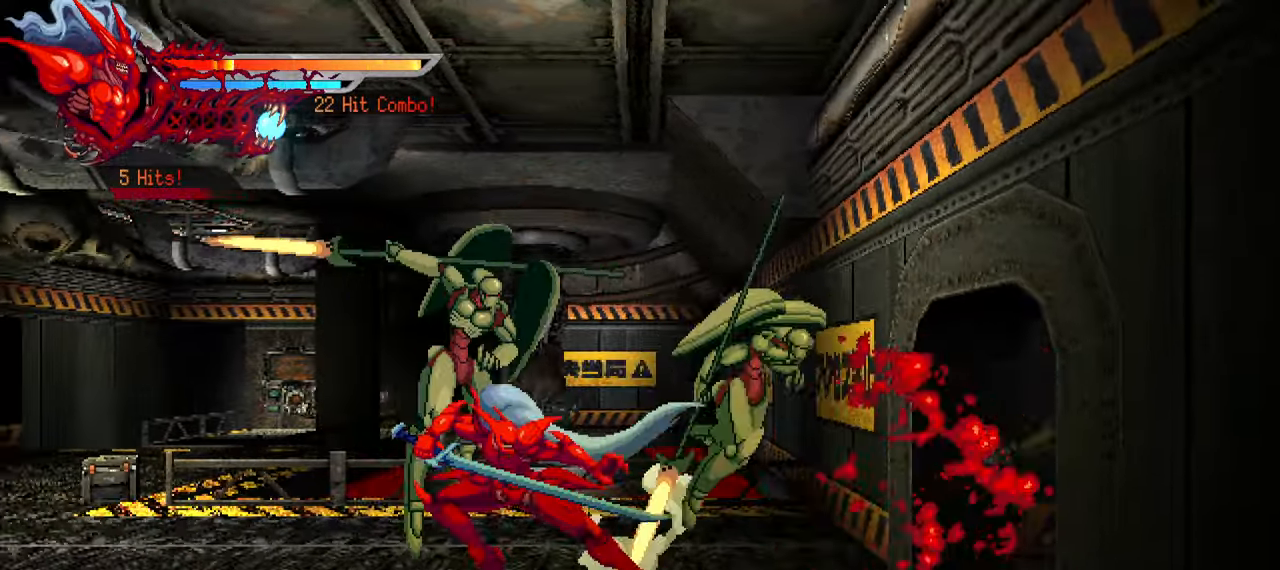
{"buttons": ["L1", "DPAD_LEFT"], "left_stick": "center", "right_stick": "center", "events": [[150, "SQUARE", "down"], [250, "SQUARE", "up"], [367, "L1", "down"]]}